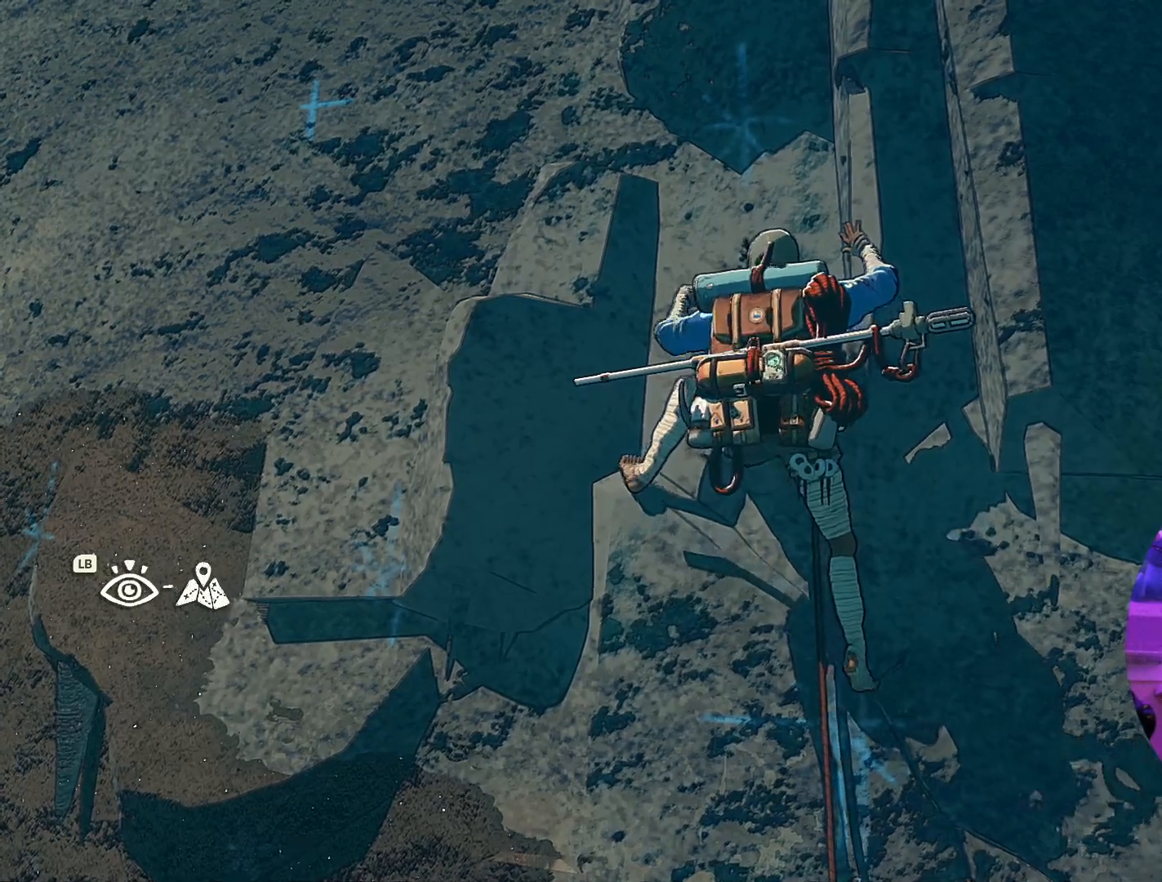
Gameplay with a controller (Xbox layout); each line is a JSON object with the inputs held at the frame after it (dt_ms = milliseconds from this image to that frame). "events" lists button and stick changes between this image and that frame as [ms after this image, input, new state], when the widget could be followed in between. Not read: R2.
{"dt_ms": 500, "buttons": [], "left_stick": "up-left", "right_stick": "center", "events": []}
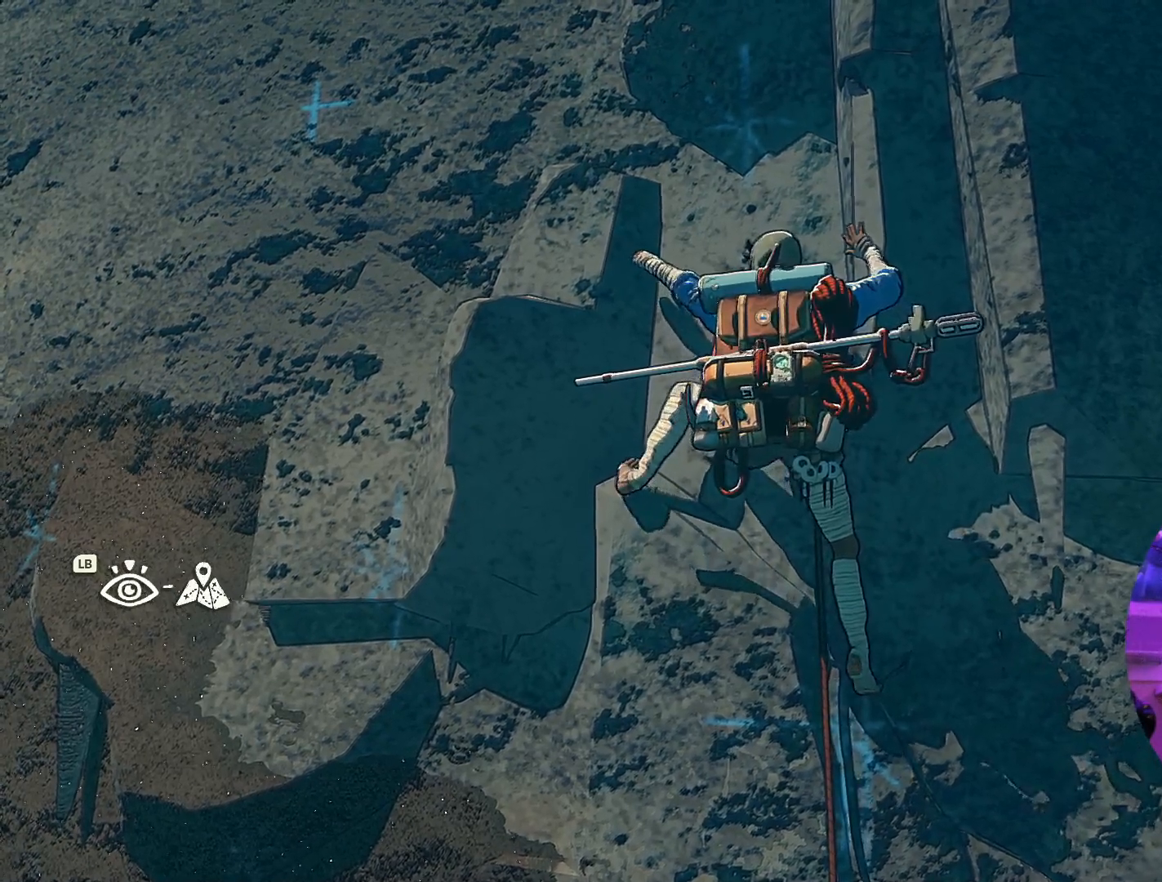
{"dt_ms": 500, "buttons": [], "left_stick": "up-left", "right_stick": "center", "events": []}
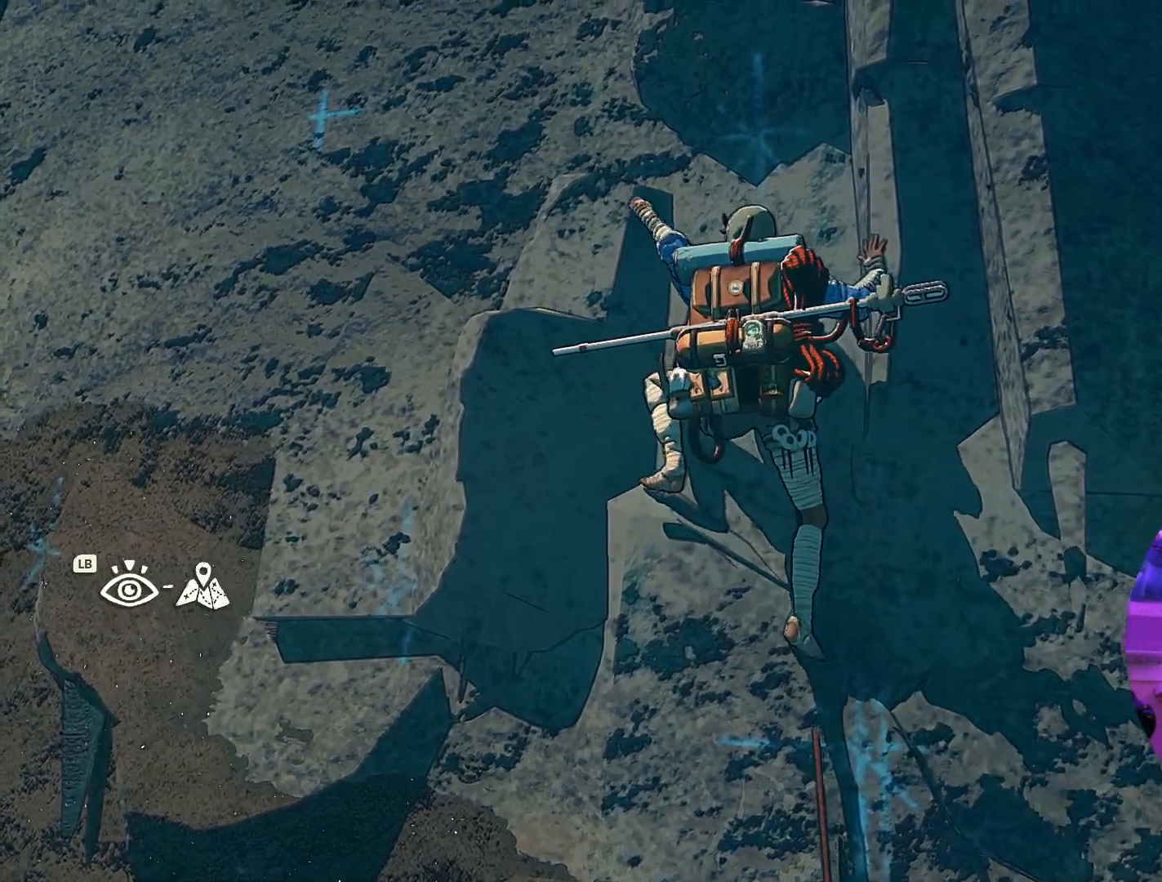
{"dt_ms": 500, "buttons": [], "left_stick": "up-left", "right_stick": "center", "events": []}
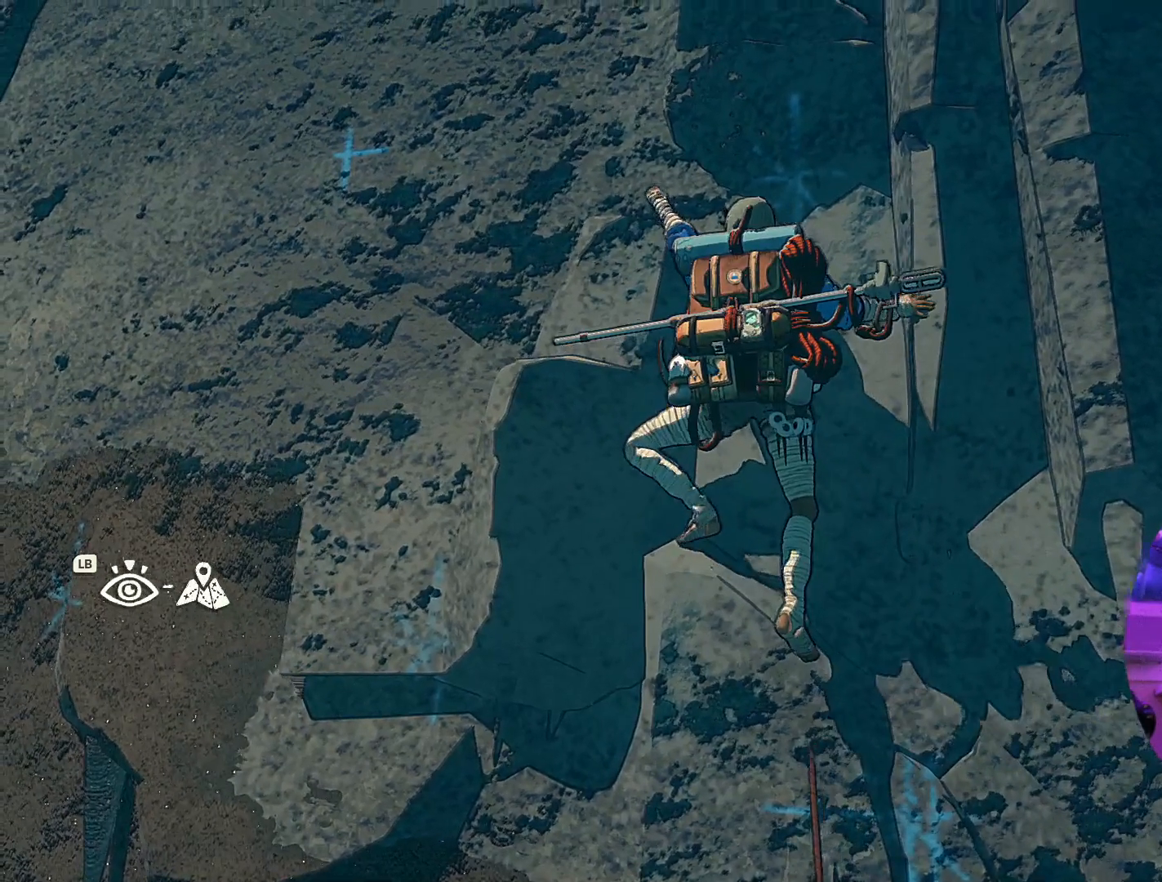
{"dt_ms": 500, "buttons": ["R1"], "left_stick": "center", "right_stick": "center", "events": [[17, "R1", "down"], [400, "left_stick", "center"]]}
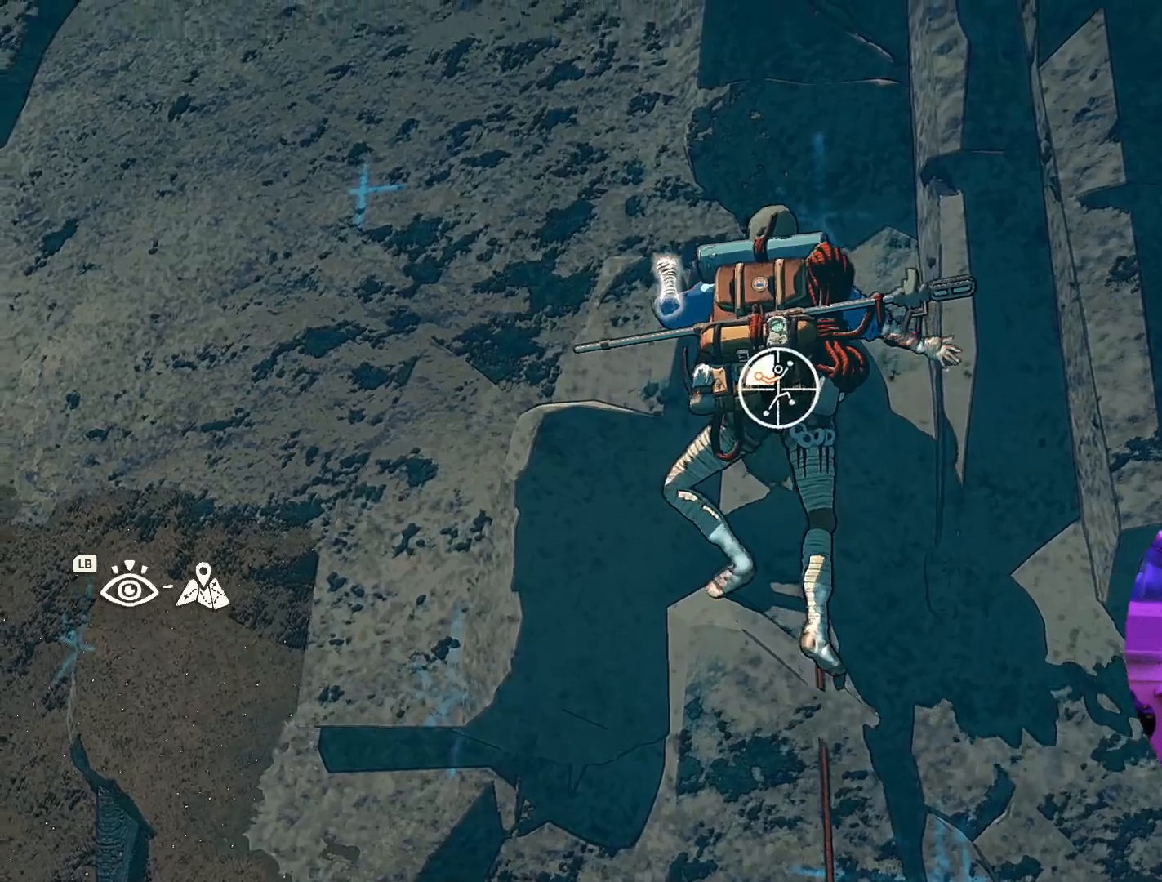
{"dt_ms": 500, "buttons": [], "left_stick": "left", "right_stick": "center", "events": [[50, "left_stick", "down"], [334, "R1", "up"], [434, "left_stick", "left"]]}
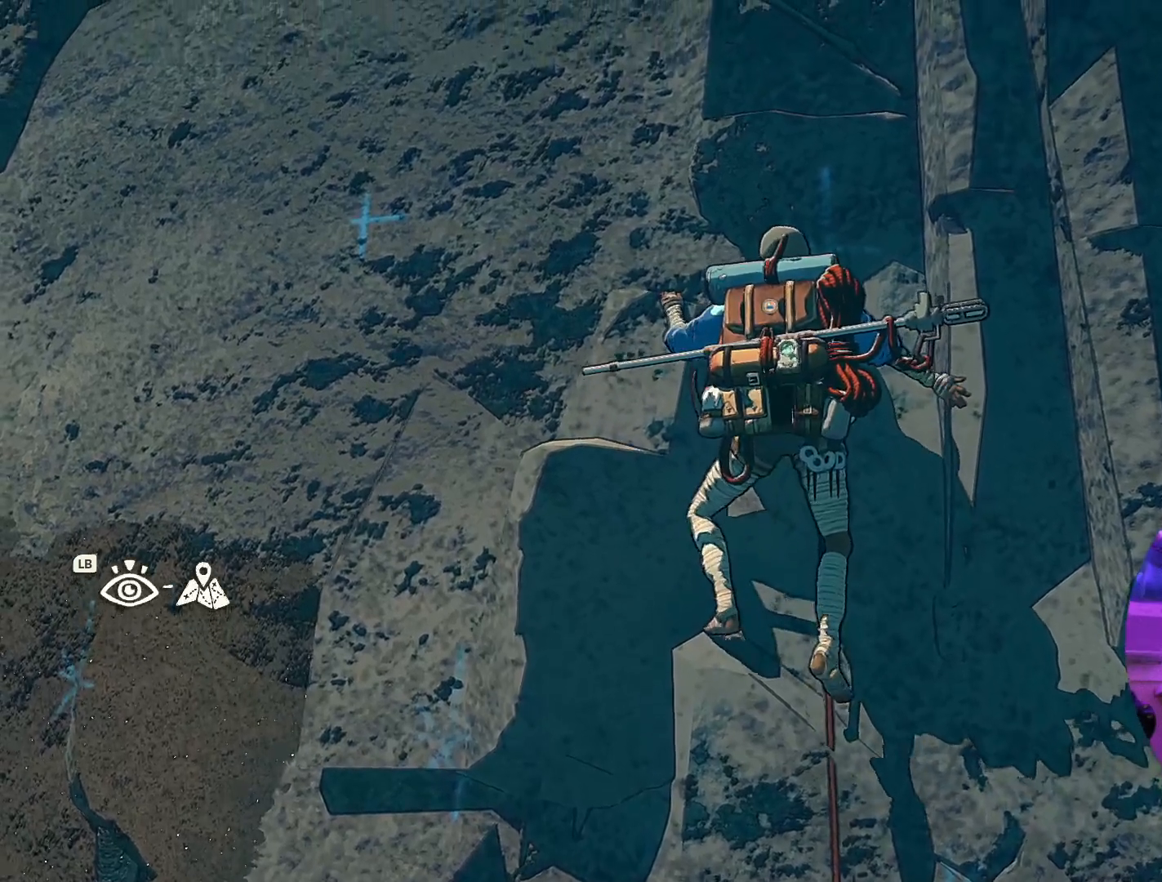
{"dt_ms": 500, "buttons": [], "left_stick": "up-left", "right_stick": "center", "events": [[167, "left_stick", "center"], [467, "left_stick", "up-left"]]}
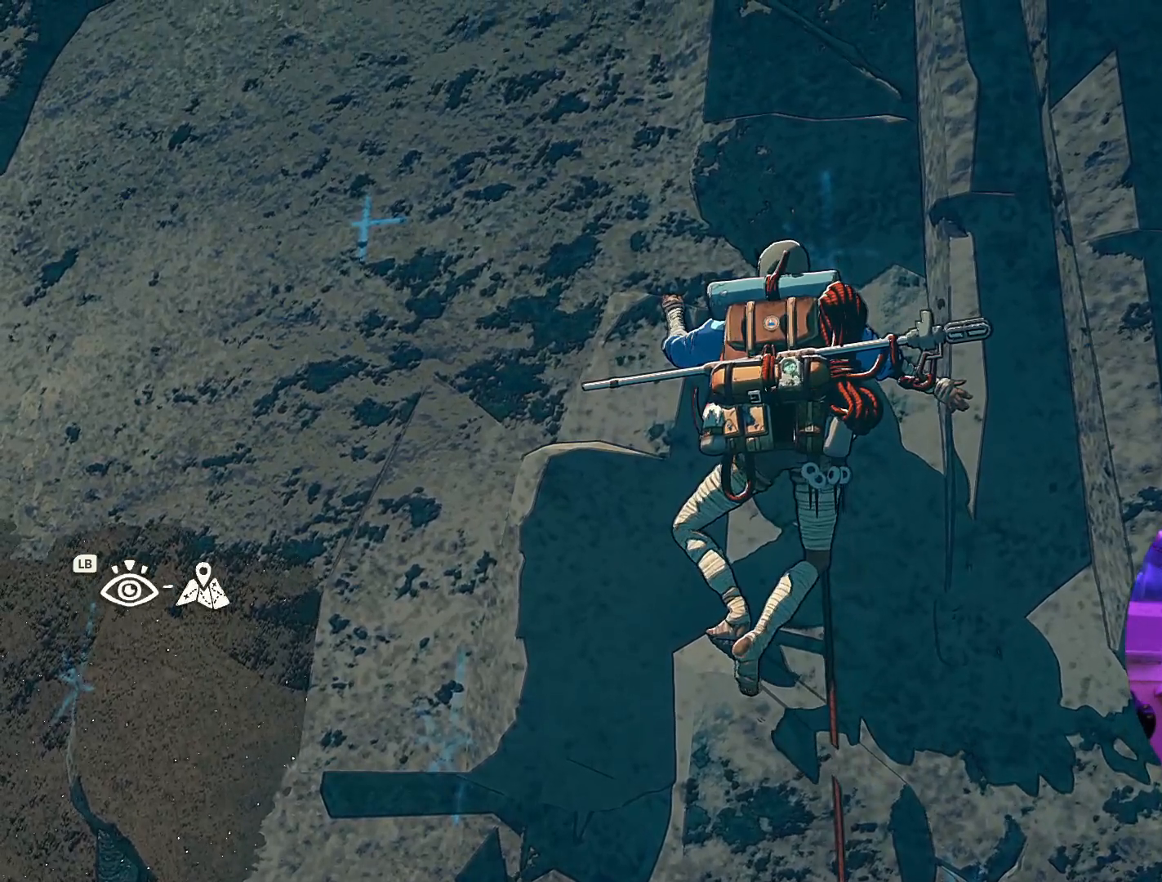
{"dt_ms": 1000, "buttons": [], "left_stick": "center", "right_stick": "center"}
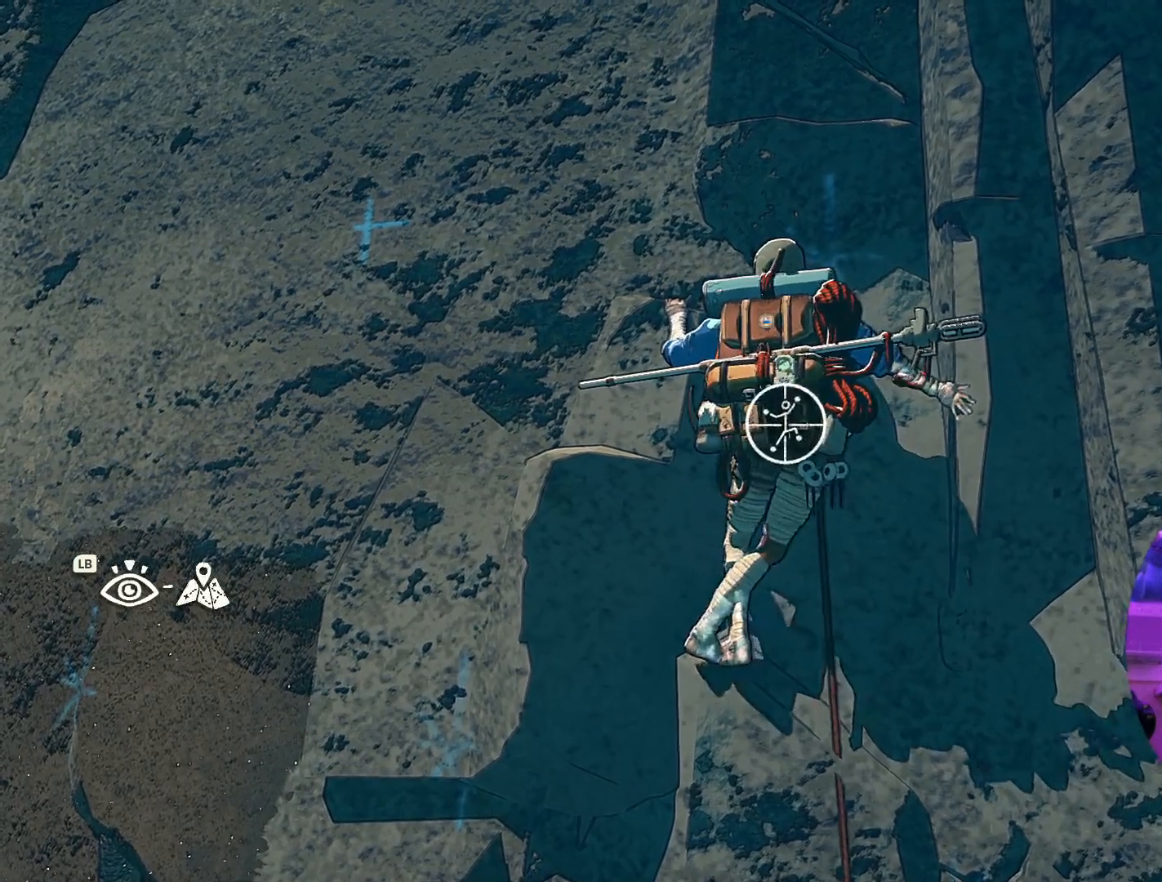
{"dt_ms": 500, "buttons": [], "left_stick": "center", "right_stick": "down", "events": [[200, "right_stick", "down-right"], [434, "right_stick", "down"]]}
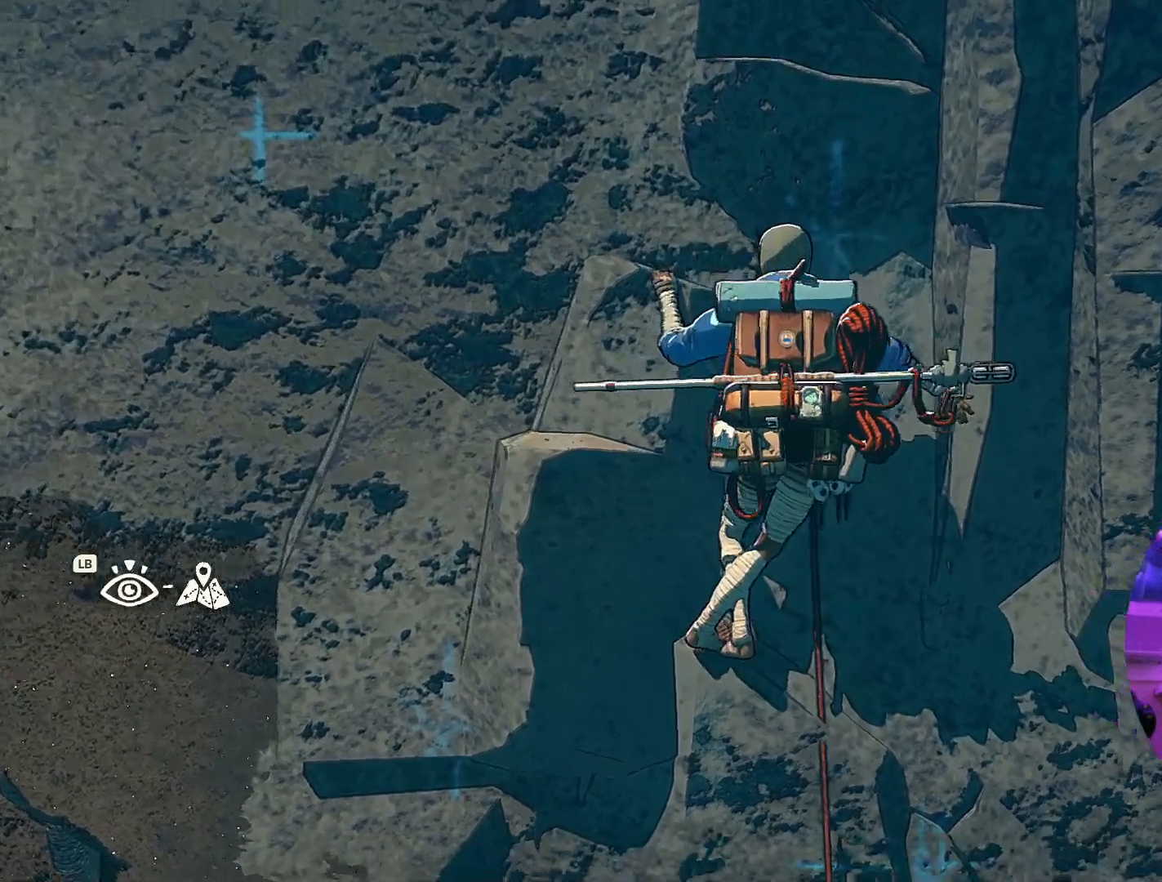
{"dt_ms": 500, "buttons": [], "left_stick": "center", "right_stick": "up", "events": [[234, "right_stick", "left"], [284, "right_stick", "up-left"], [417, "right_stick", "up"]]}
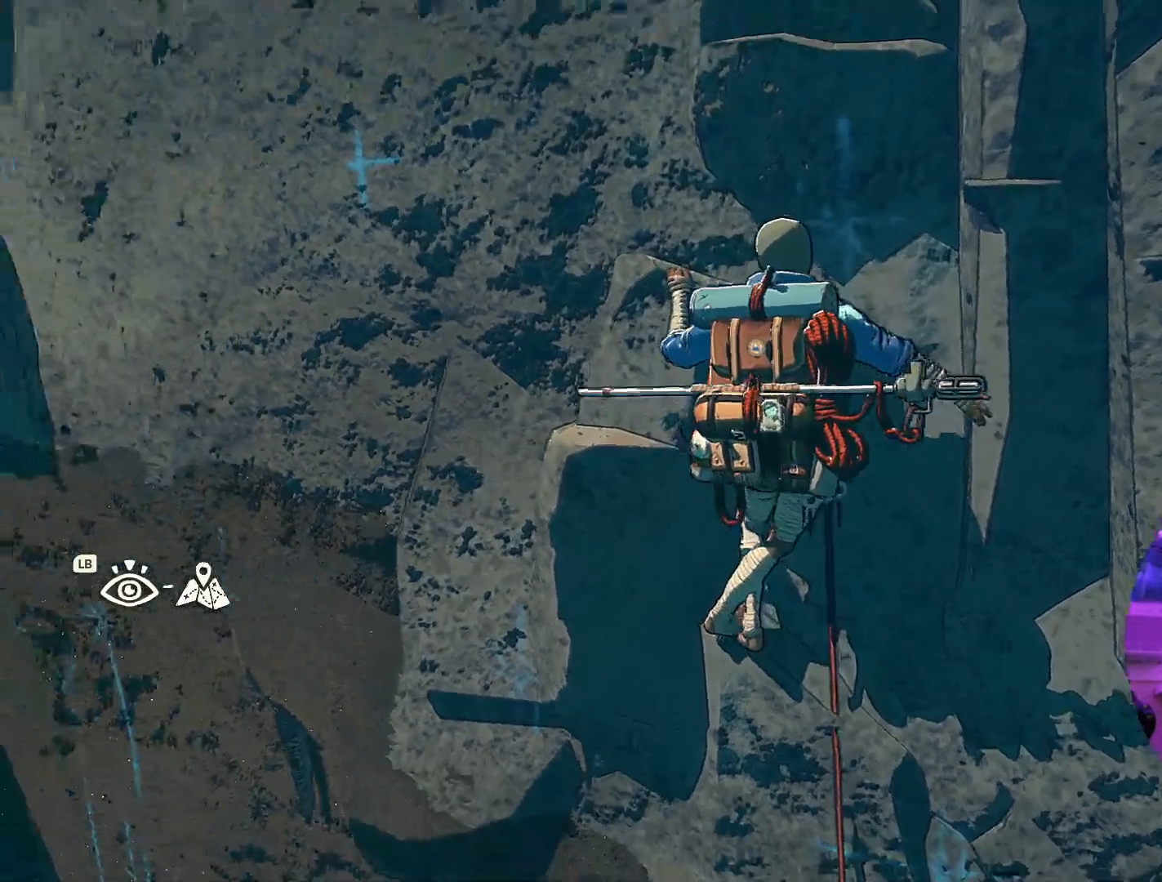
{"dt_ms": 500, "buttons": [], "left_stick": "center", "right_stick": "down-right", "events": [[284, "right_stick", "up-right"], [467, "right_stick", "down-right"]]}
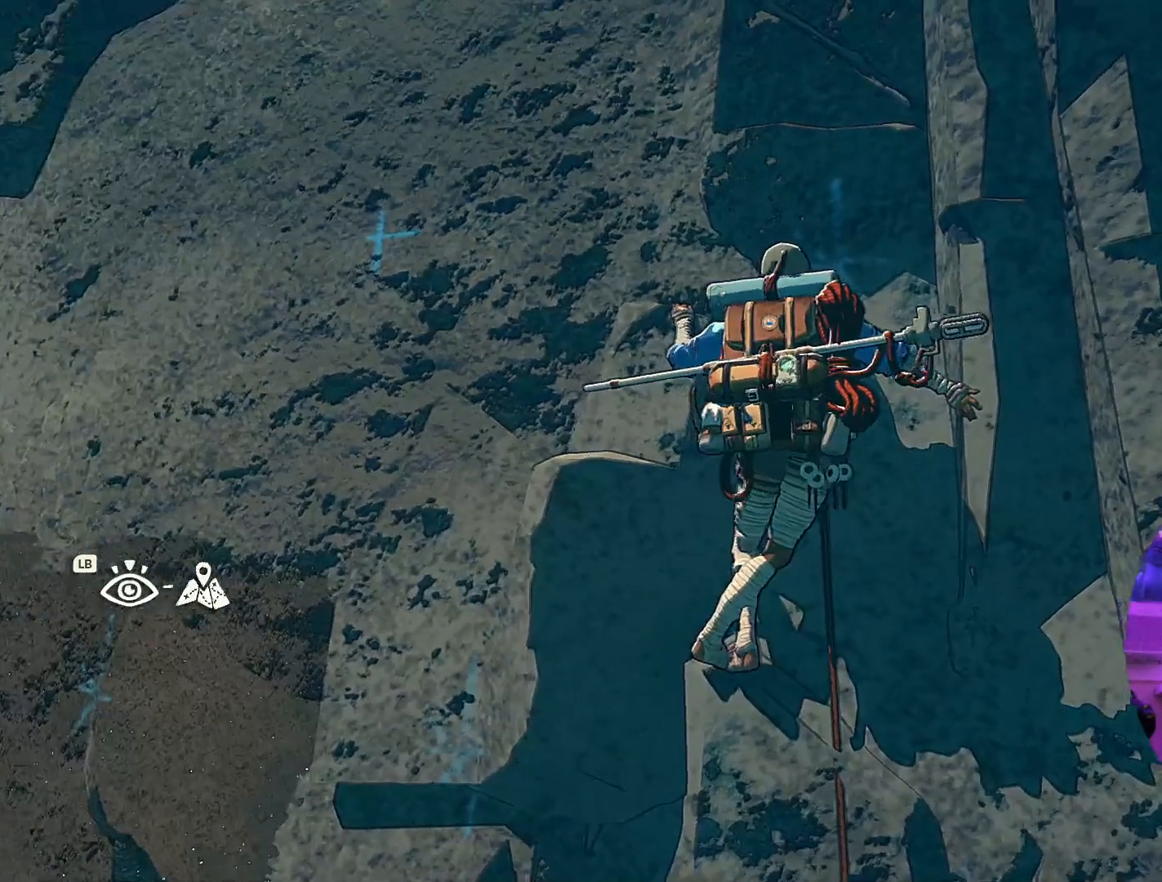
{"dt_ms": 500, "buttons": [], "left_stick": "center", "right_stick": "down", "events": [[300, "right_stick", "down"]]}
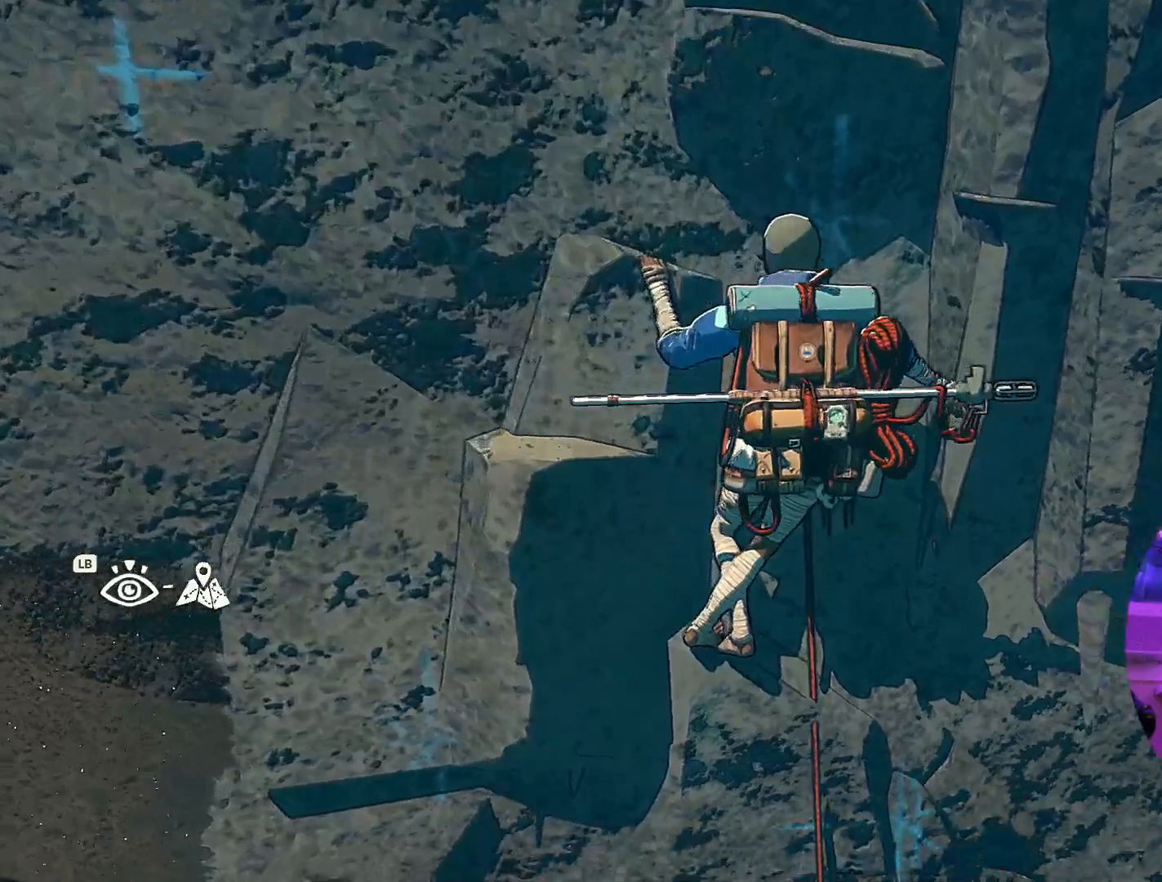
{"dt_ms": 500, "buttons": [], "left_stick": "center", "right_stick": "center", "events": [[17, "right_stick", "center"], [117, "right_stick", "up-left"], [467, "right_stick", "center"]]}
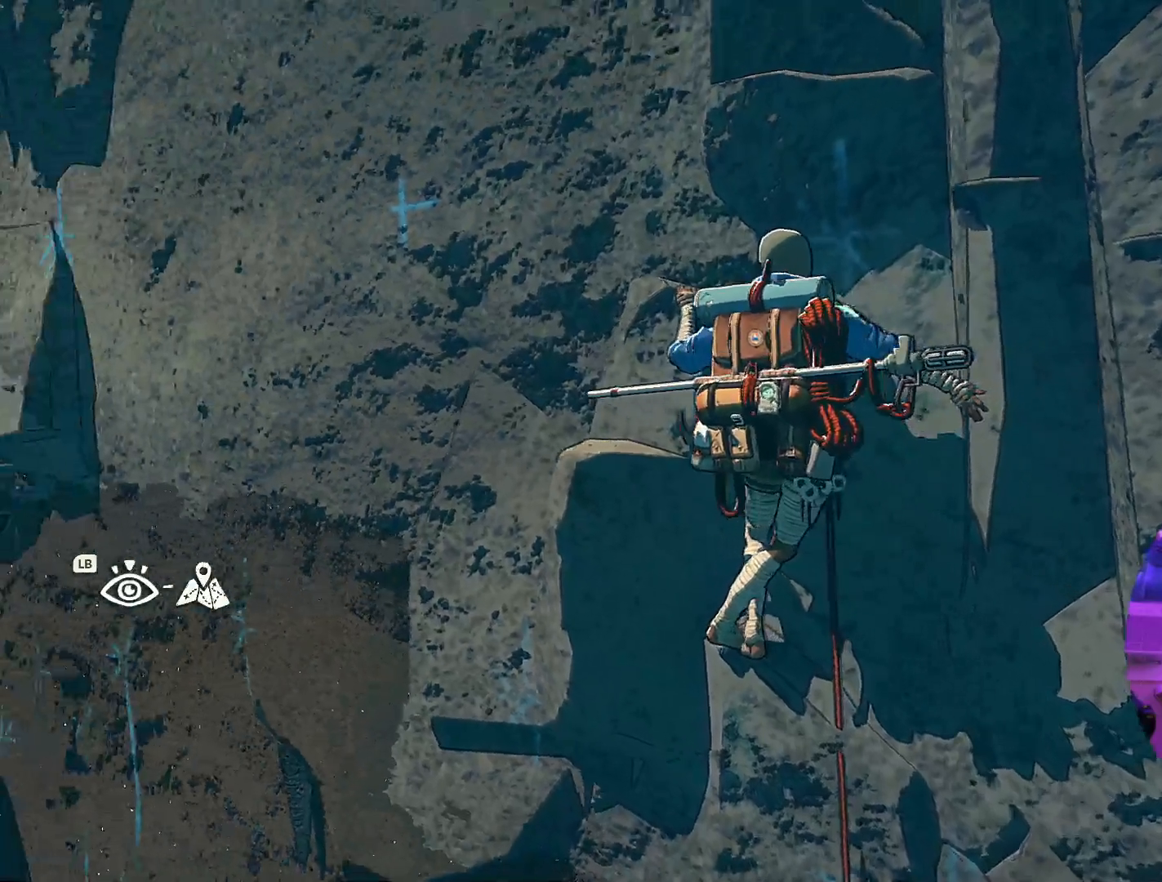
{"dt_ms": 500, "buttons": [], "left_stick": "center", "right_stick": "down", "events": [[184, "right_stick", "down"]]}
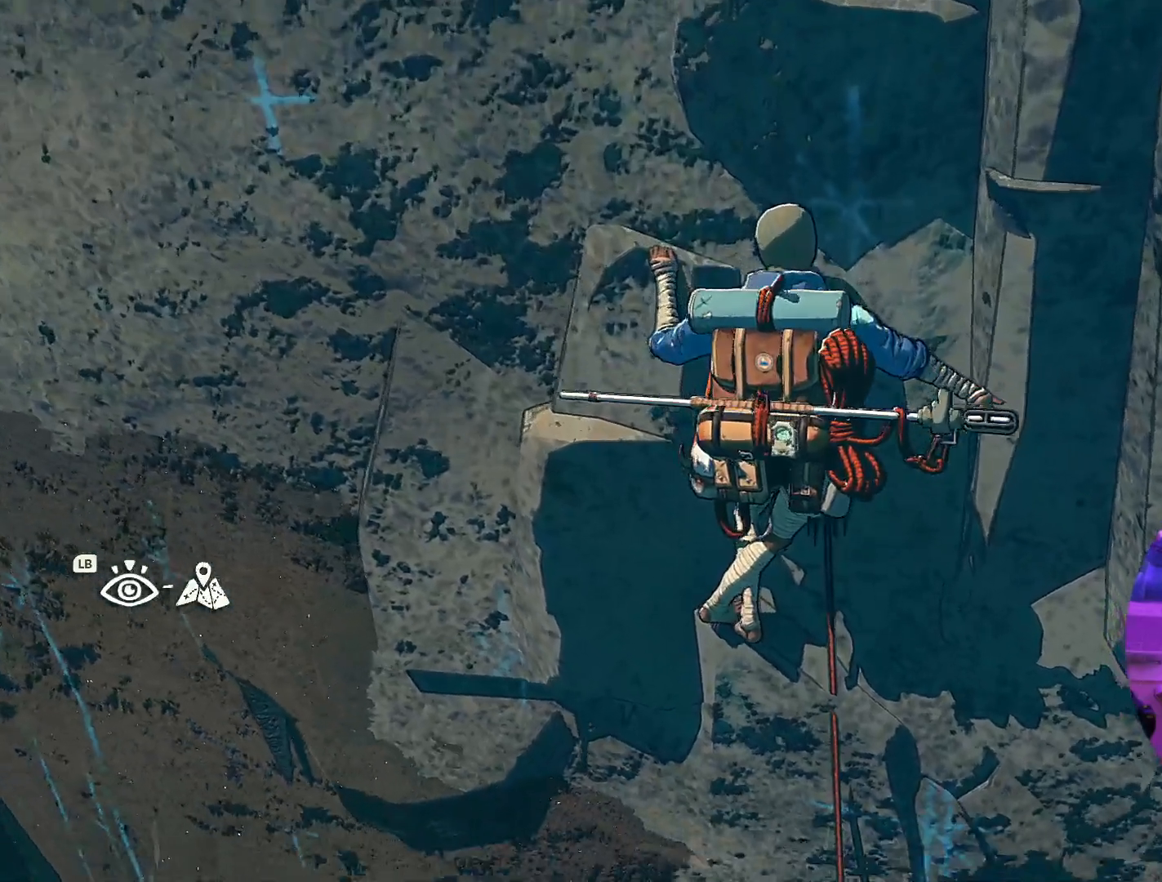
{"dt_ms": 1000, "buttons": [], "left_stick": "up-right", "right_stick": "center"}
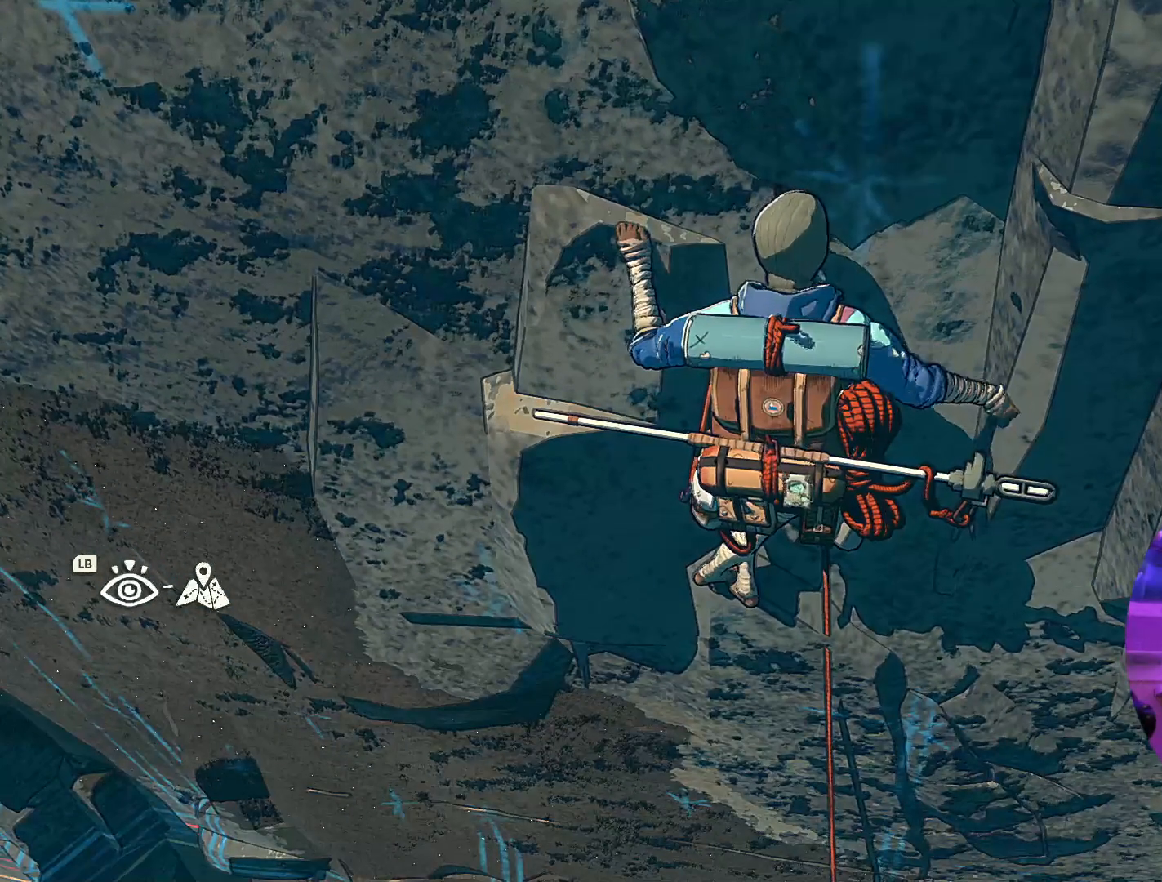
{"dt_ms": 500, "buttons": [], "left_stick": "up", "right_stick": "center", "events": [[167, "left_stick", "up"]]}
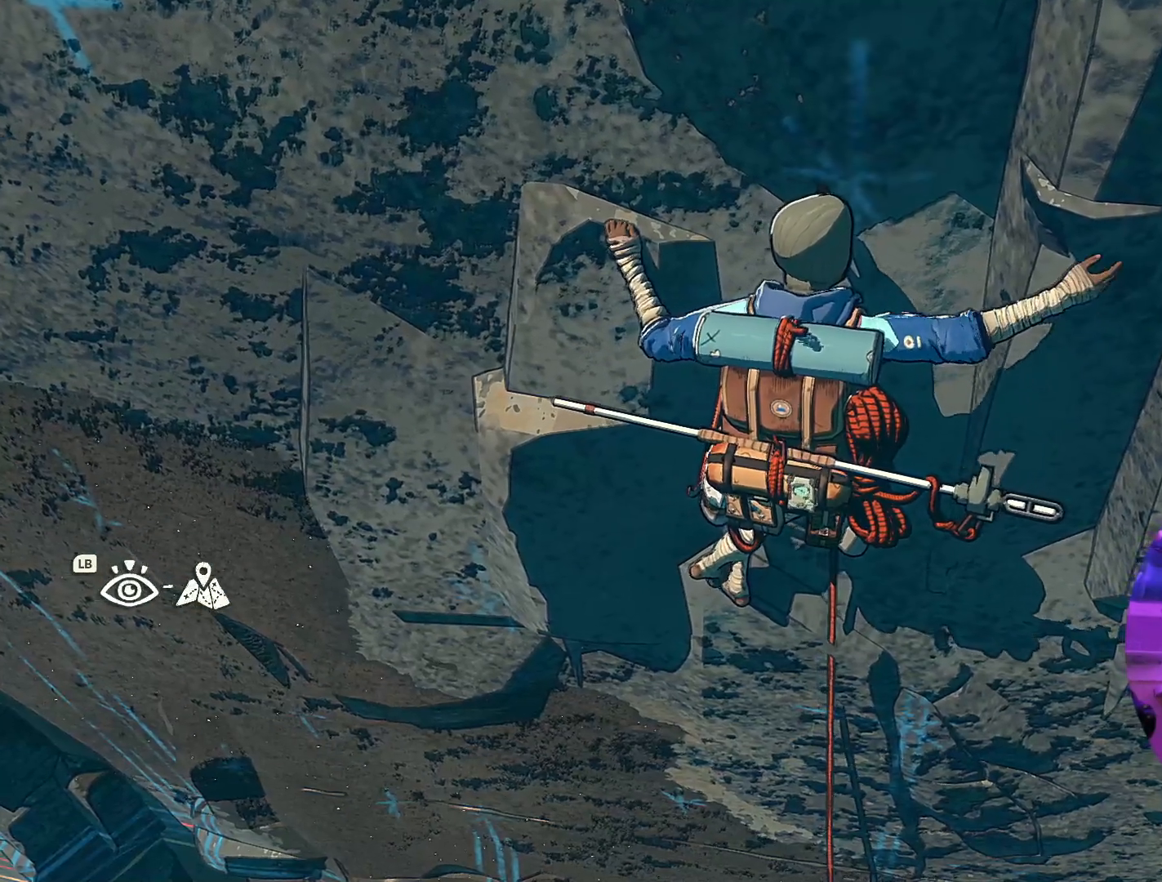
{"dt_ms": 500, "buttons": ["R1"], "left_stick": "center", "right_stick": "center", "events": [[84, "left_stick", "up-left"], [350, "left_stick", "center"], [417, "R1", "down"]]}
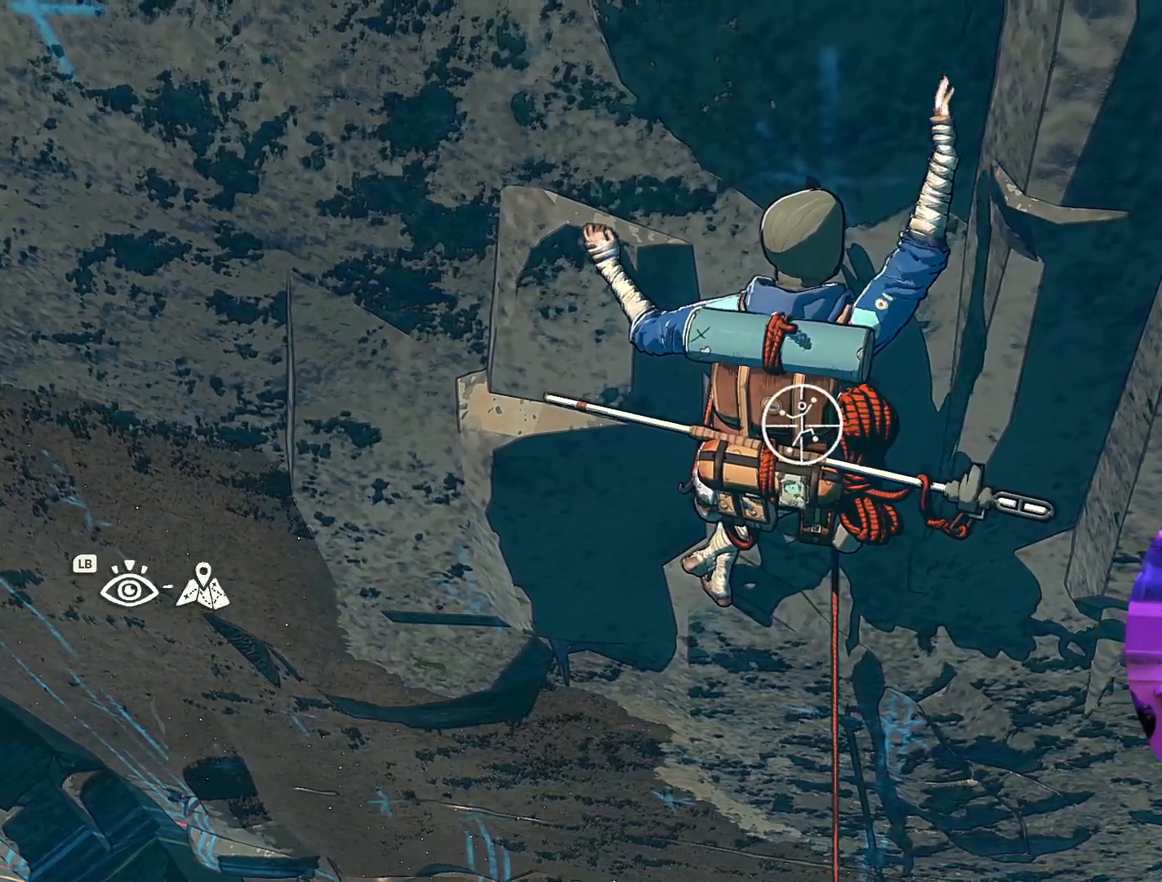
{"dt_ms": 500, "buttons": ["R1"], "left_stick": "center", "right_stick": "center", "events": []}
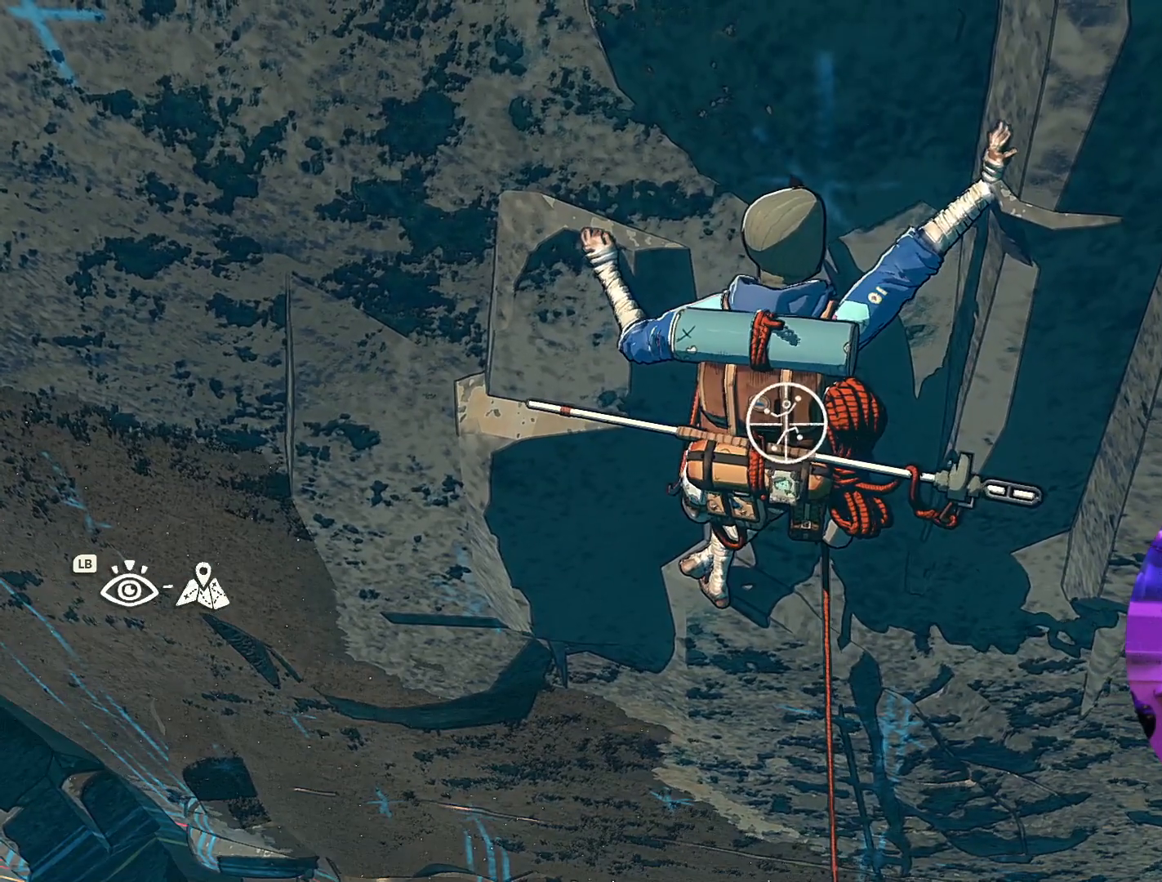
{"dt_ms": 500, "buttons": [], "left_stick": "center", "right_stick": "up-right", "events": [[67, "R1", "up"], [267, "right_stick", "up-right"]]}
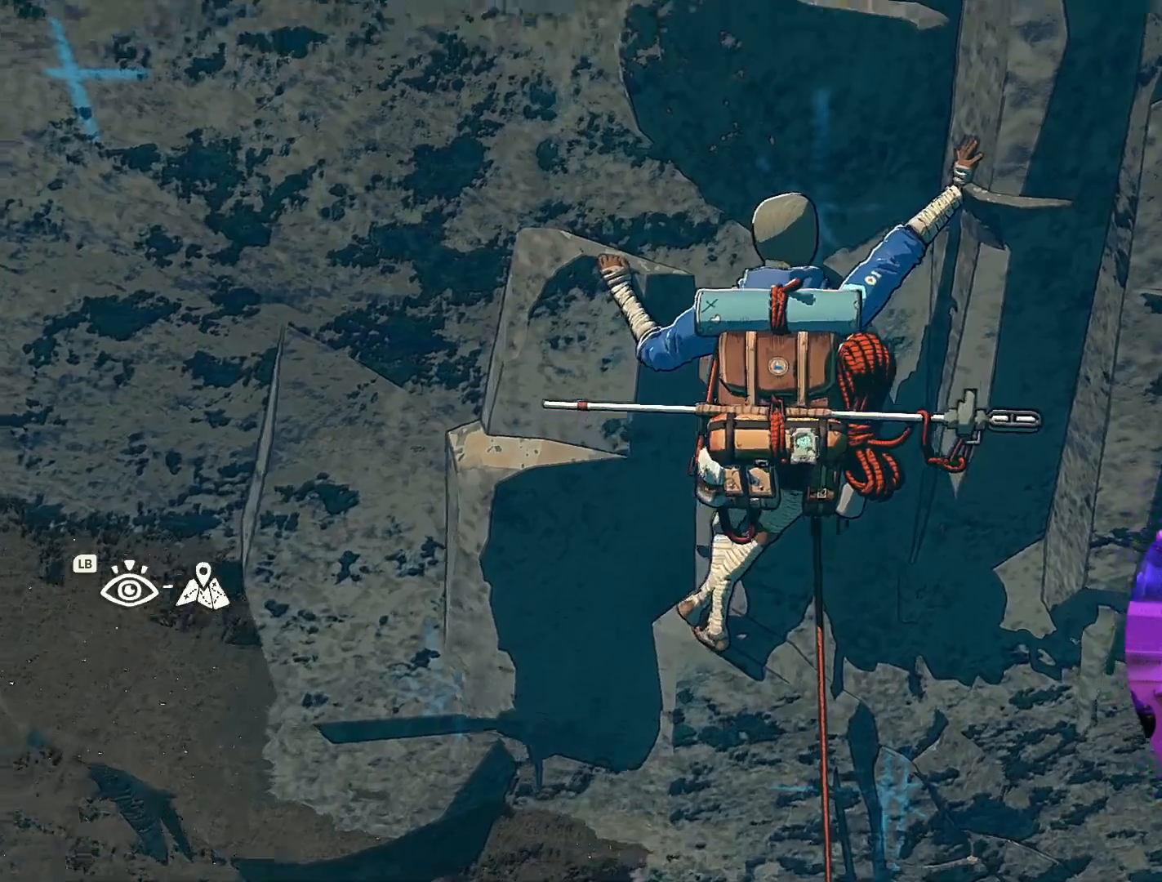
{"dt_ms": 500, "buttons": [], "left_stick": "center", "right_stick": "up", "events": [[134, "right_stick", "up"]]}
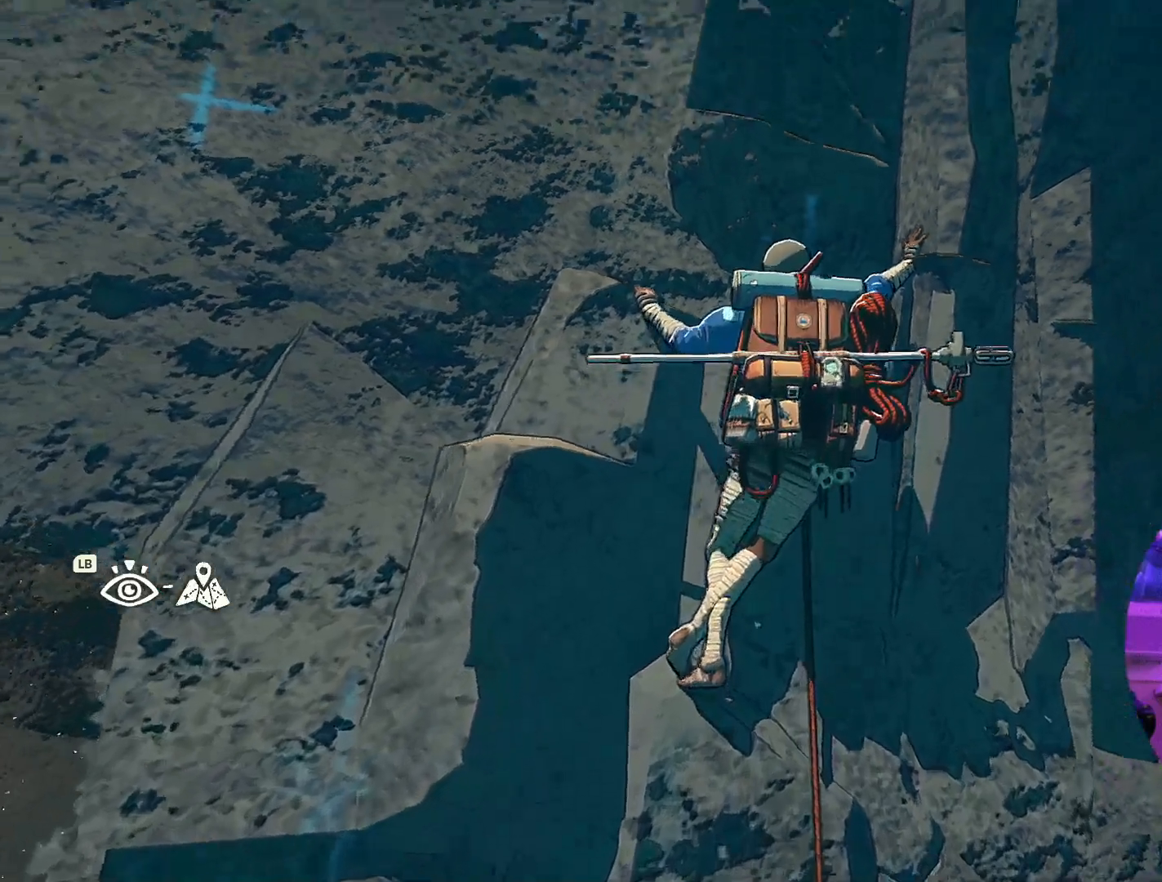
{"dt_ms": 500, "buttons": [], "left_stick": "center", "right_stick": "up-left", "events": [[200, "right_stick", "up-left"]]}
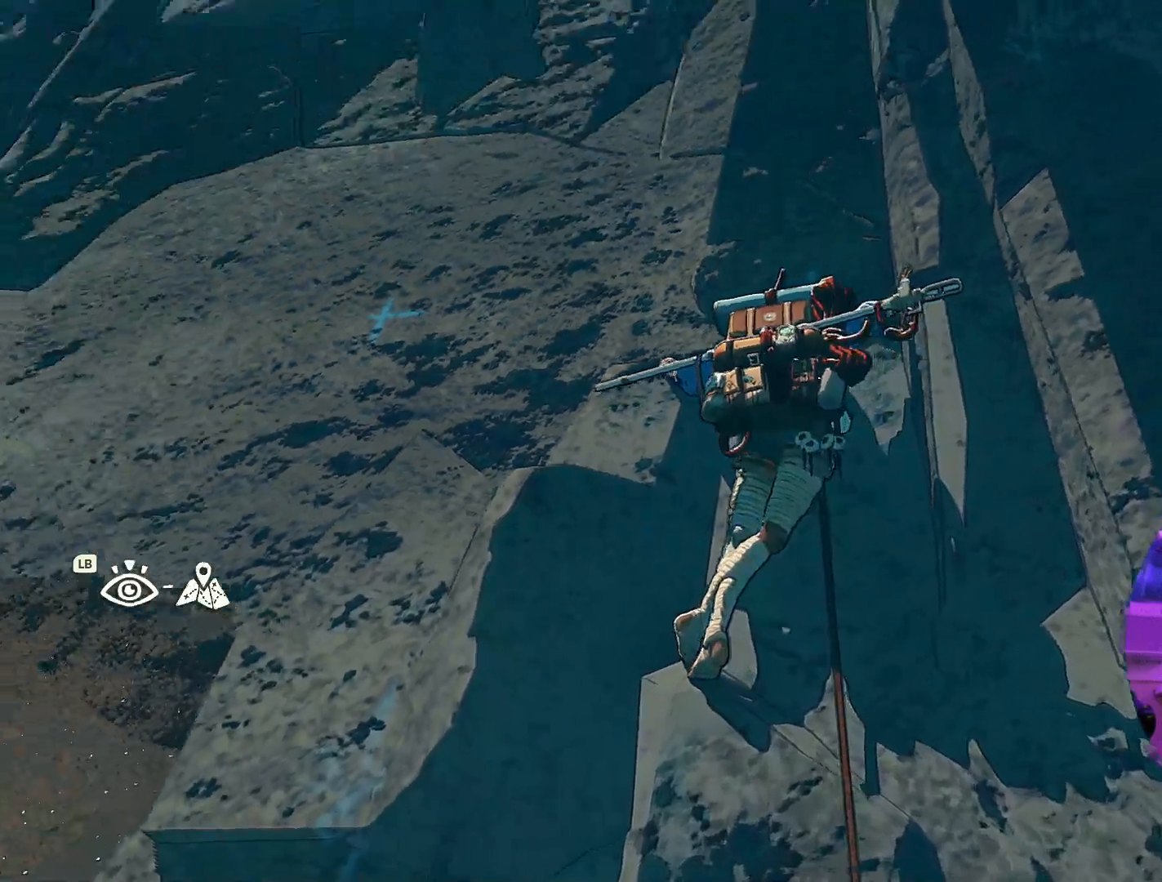
{"dt_ms": 500, "buttons": [], "left_stick": "center", "right_stick": "down-left", "events": [[34, "right_stick", "center"], [300, "right_stick", "down-left"]]}
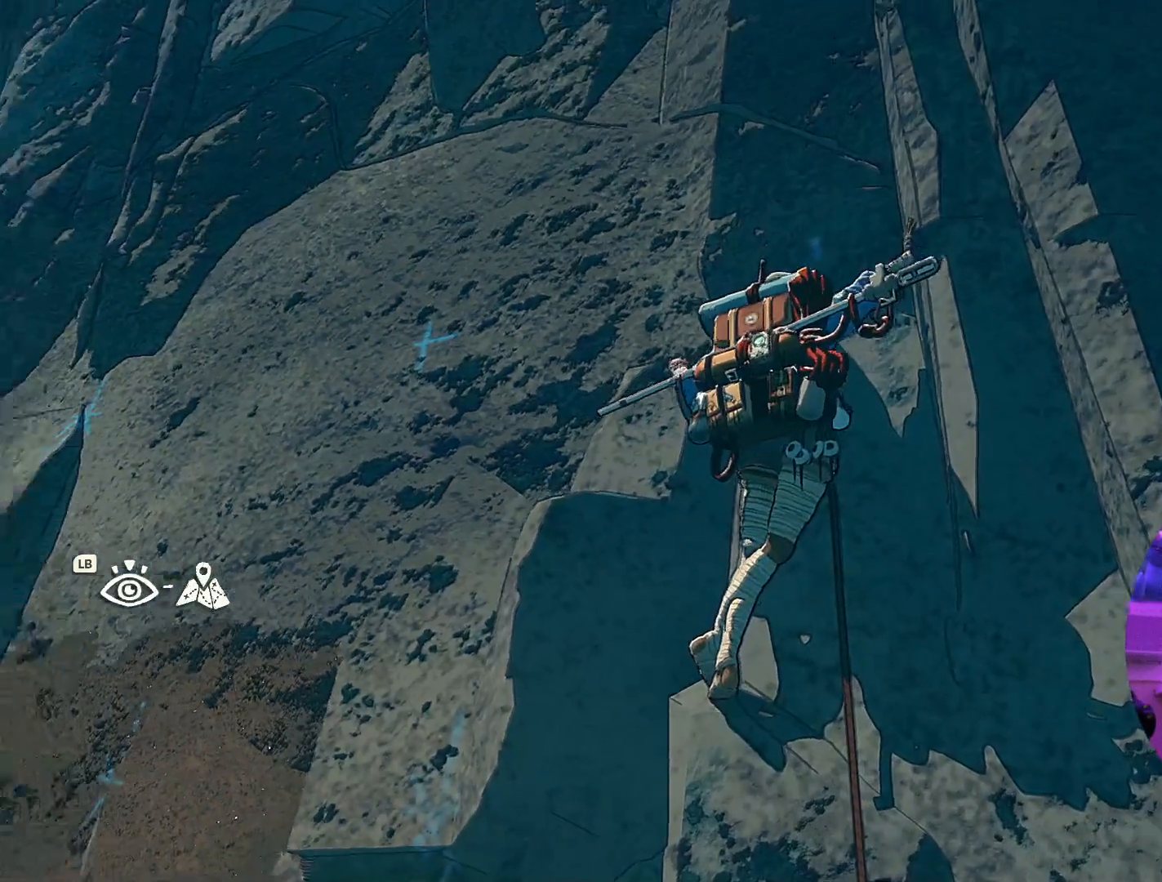
{"dt_ms": 500, "buttons": [], "left_stick": "center", "right_stick": "down-right", "events": [[50, "right_stick", "down"], [284, "right_stick", "down-right"]]}
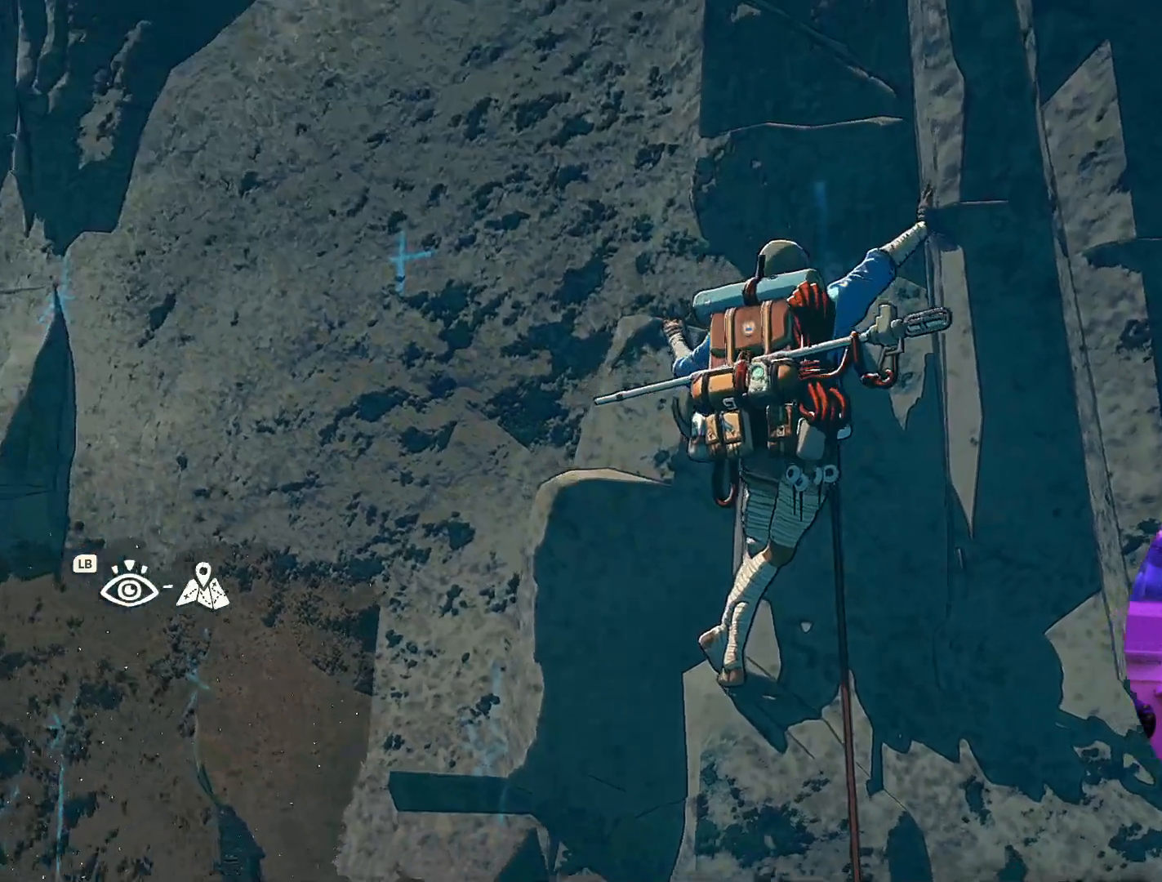
{"dt_ms": 500, "buttons": [], "left_stick": "center", "right_stick": "center", "events": [[84, "right_stick", "center"]]}
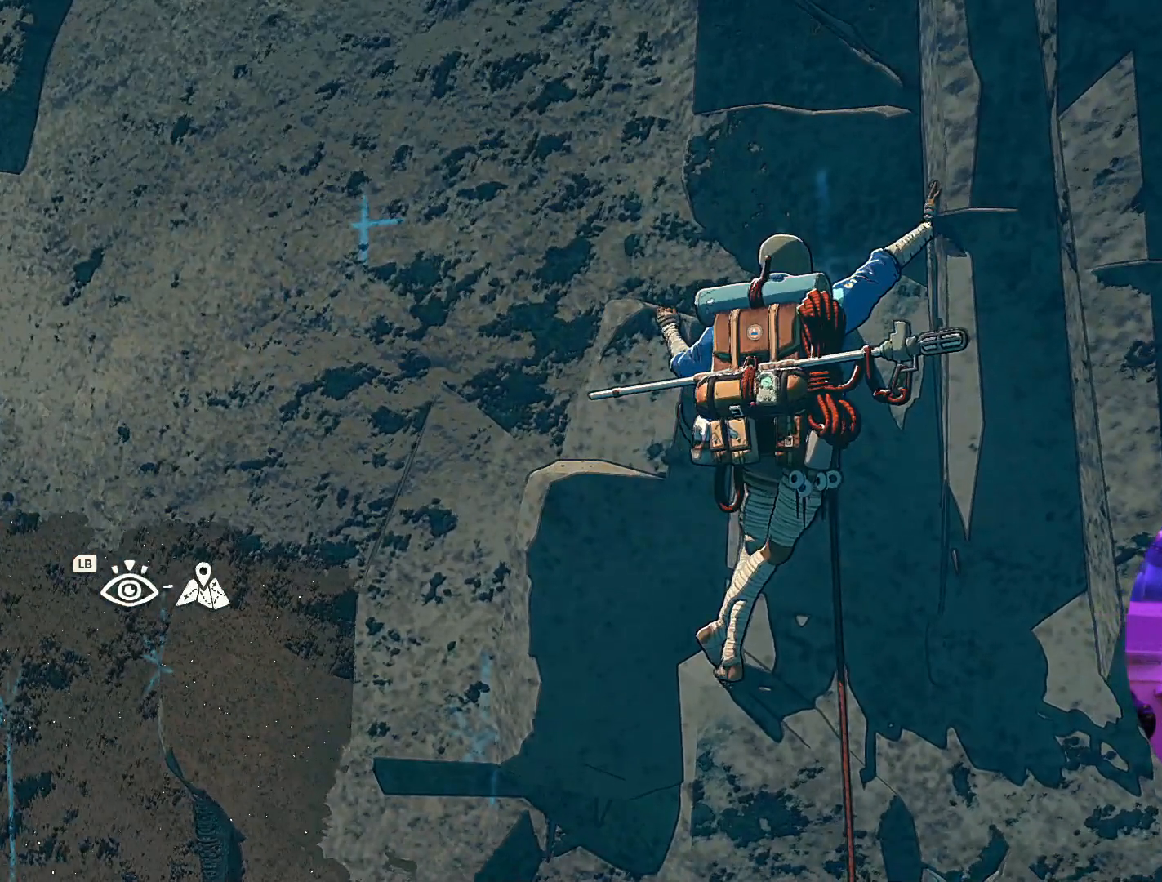
{"dt_ms": 1000, "buttons": [], "left_stick": "down-left", "right_stick": "center"}